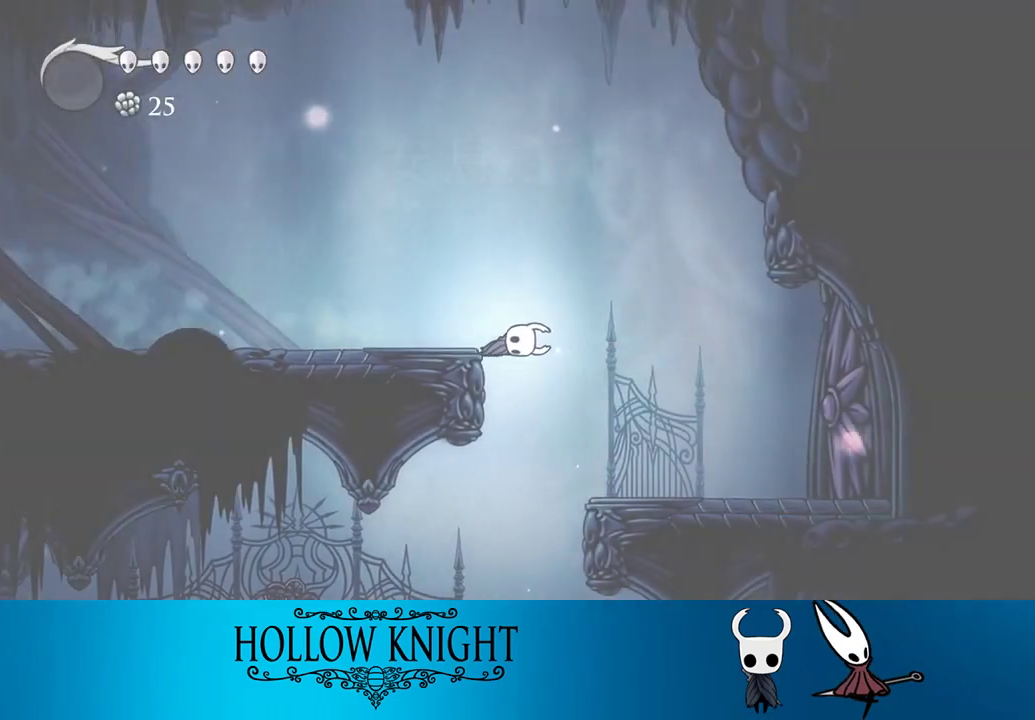
Gameplay with a controller (PlayStation layout); each line is a JSON object with the inputs held at the frame after it. "events" lists button and stick changes between this image and that frame as [ms after this image, input, new state], when the widget could be followed in between. Not read: L3 R3 START left_stick.
{"buttons": [], "right_stick": "center", "events": [[83, "DPAD_RIGHT", "up"], [150, "DPAD_LEFT", "down"], [183, "DPAD_LEFT", "up"]]}
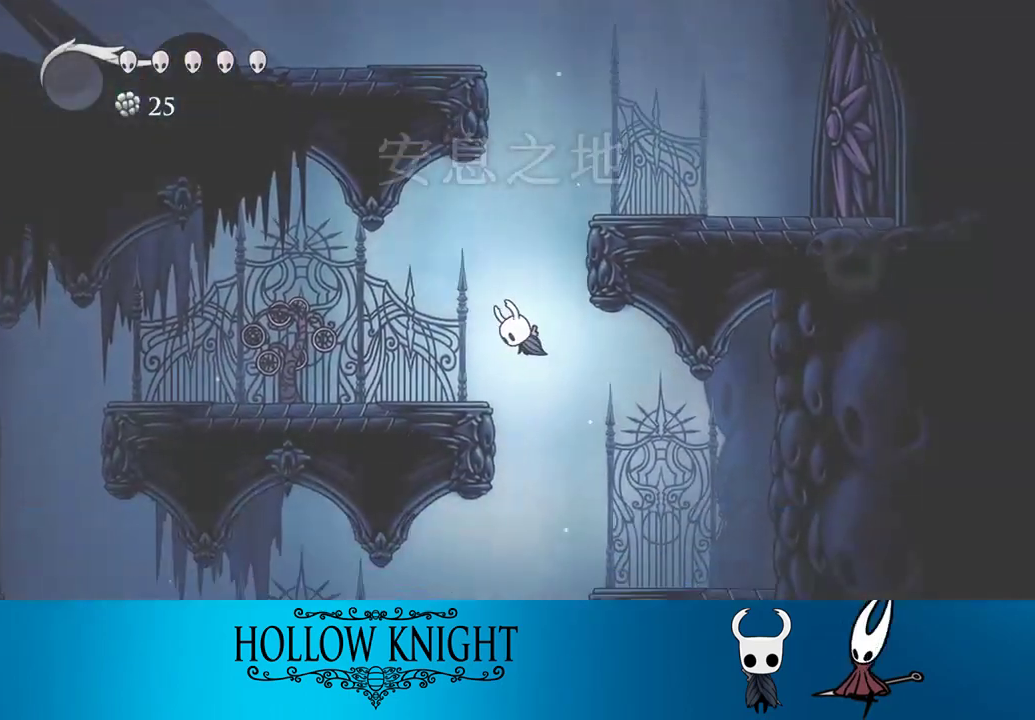
{"buttons": [], "right_stick": "center", "events": []}
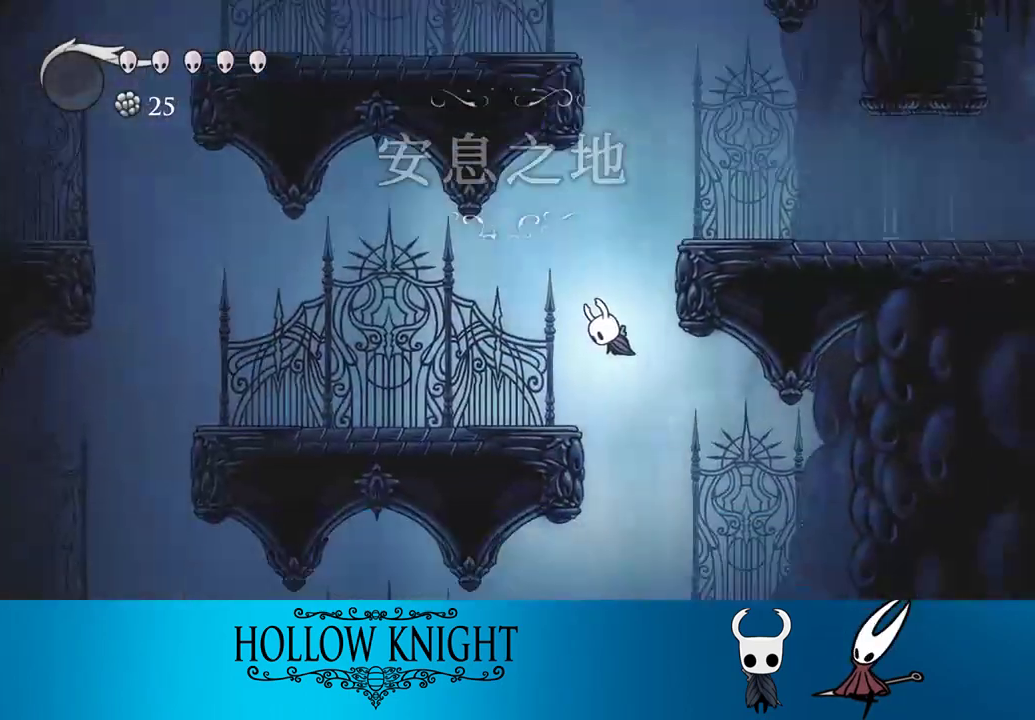
{"buttons": [], "right_stick": "center", "events": []}
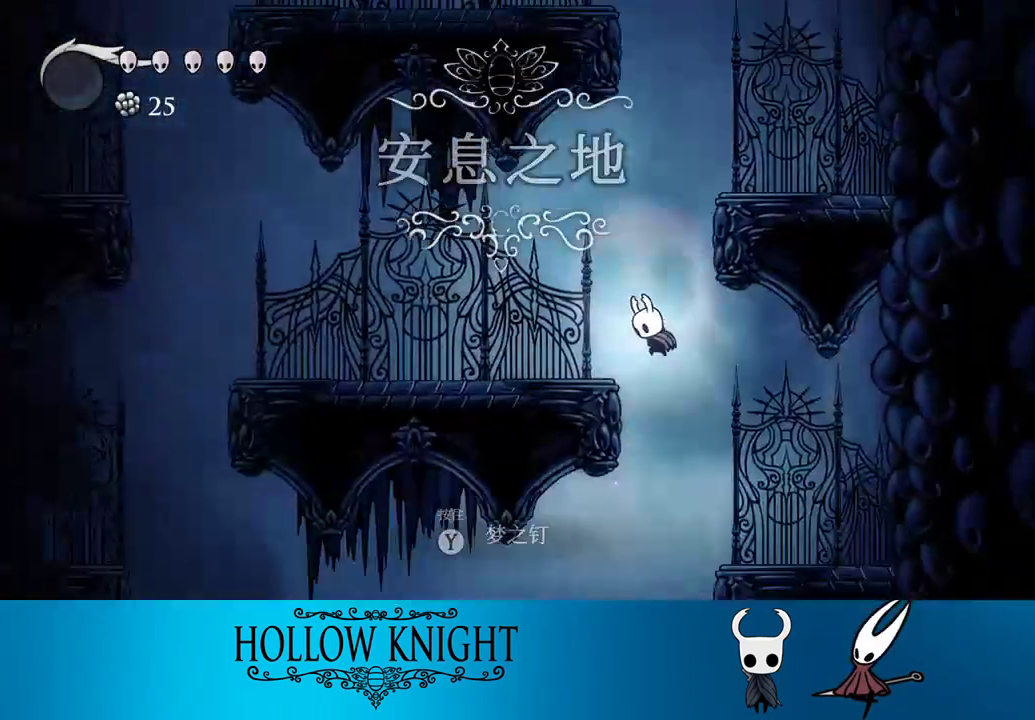
{"buttons": ["DPAD_LEFT"], "right_stick": "center", "events": [[50, "DPAD_LEFT", "down"], [150, "R2", "down"], [383, "R2", "up"]]}
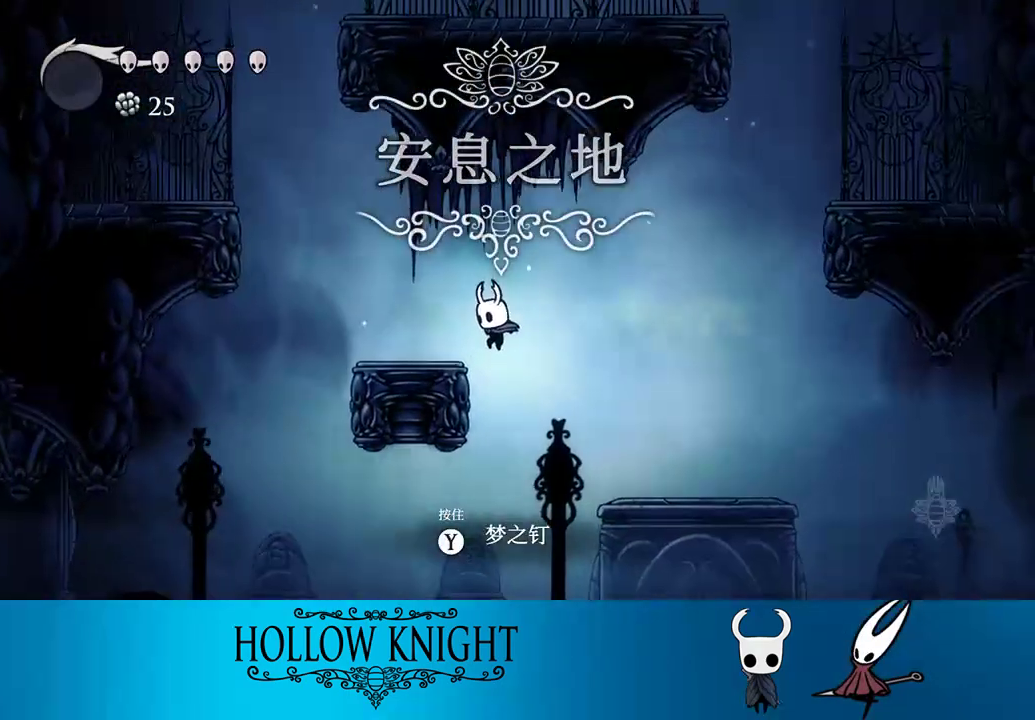
{"buttons": ["DPAD_LEFT"], "right_stick": "center", "events": []}
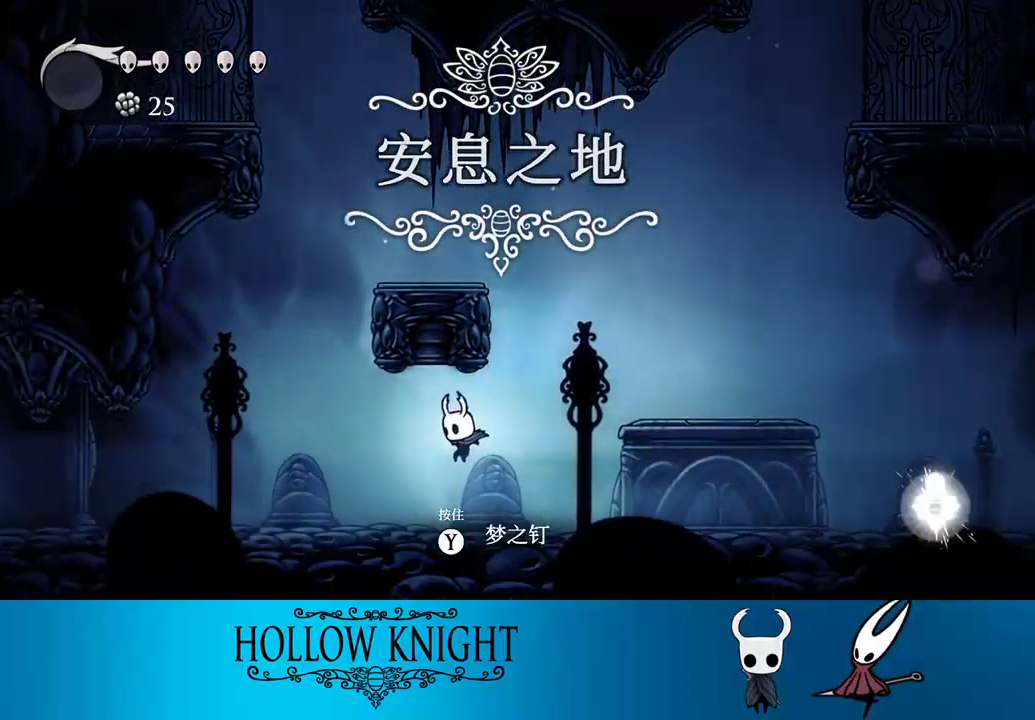
{"buttons": ["DPAD_LEFT"], "right_stick": "center", "events": [[117, "R2", "down"], [317, "R2", "up"]]}
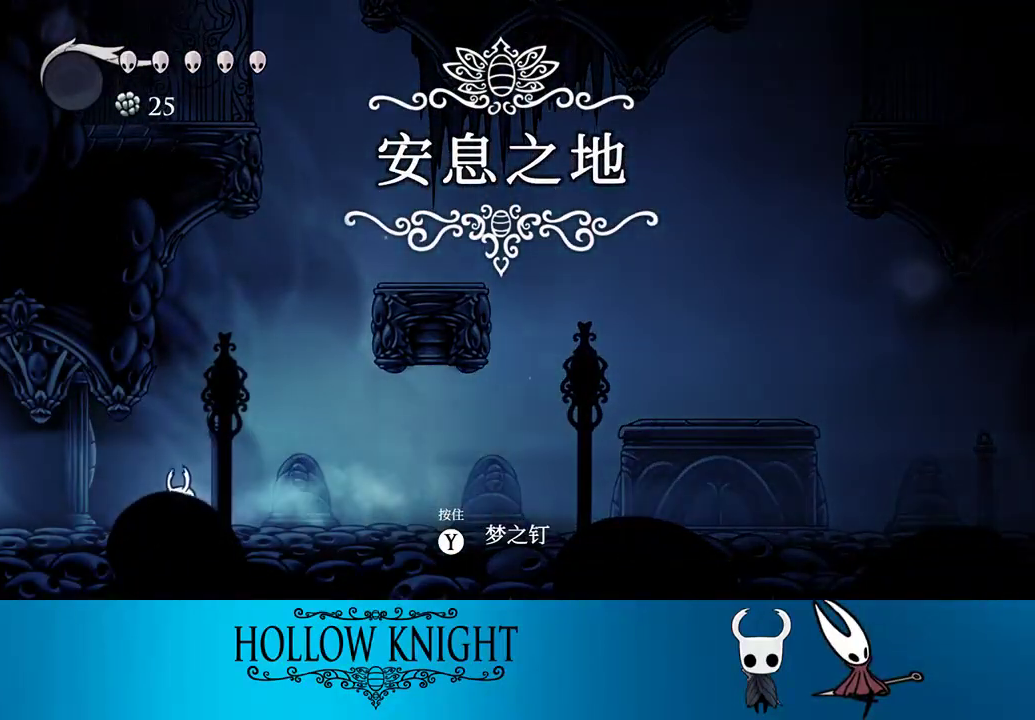
{"buttons": ["DPAD_LEFT"], "right_stick": "center", "events": [[117, "R2", "down"], [383, "R2", "up"]]}
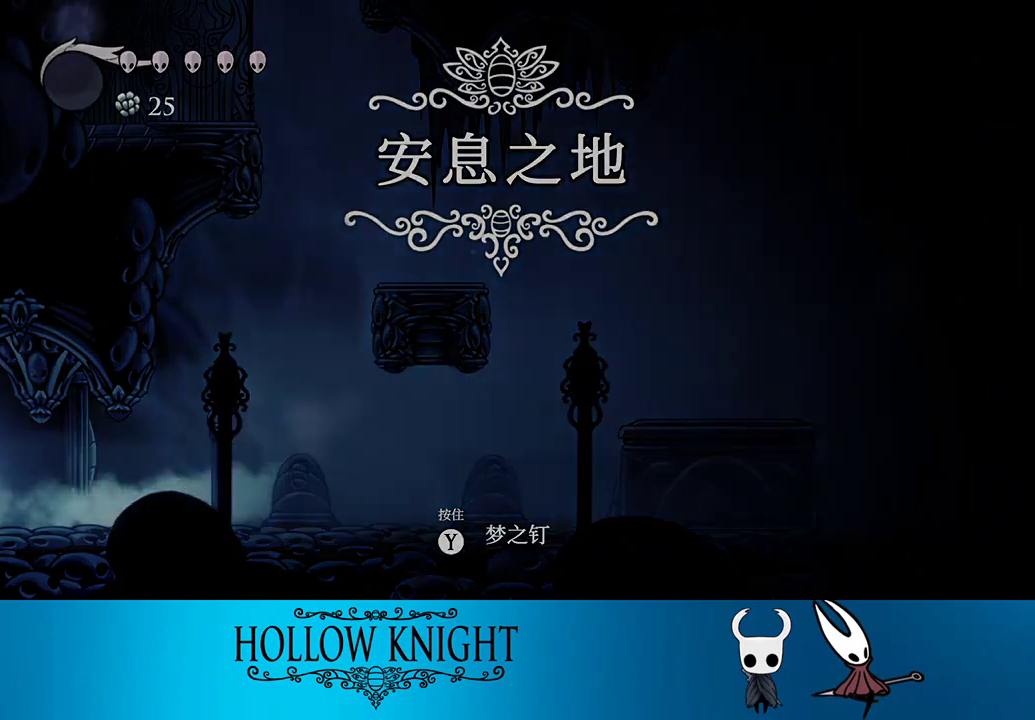
{"buttons": ["R2", "DPAD_LEFT"], "right_stick": "center", "events": [[150, "R2", "down"], [317, "R2", "up"], [450, "R2", "down"]]}
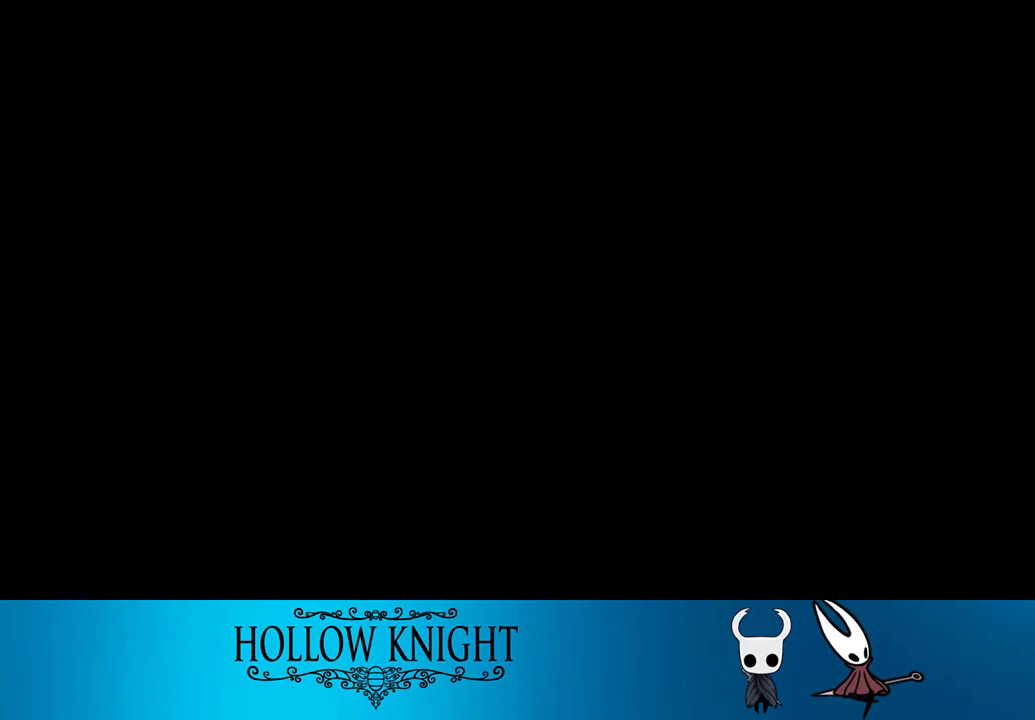
{"buttons": ["R2", "DPAD_LEFT"], "right_stick": "center", "events": [[83, "R2", "up"], [183, "R2", "down"], [317, "R2", "up"], [417, "R2", "down"]]}
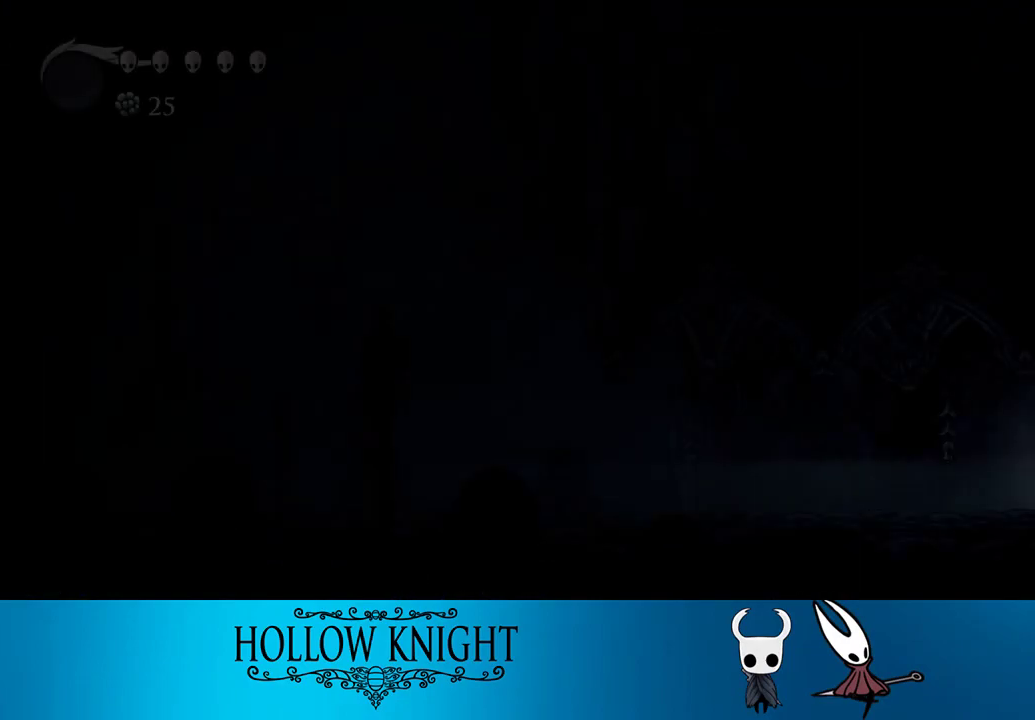
{"buttons": ["DPAD_LEFT"], "right_stick": "center", "events": [[17, "R2", "up"], [150, "R2", "down"], [317, "R2", "up"]]}
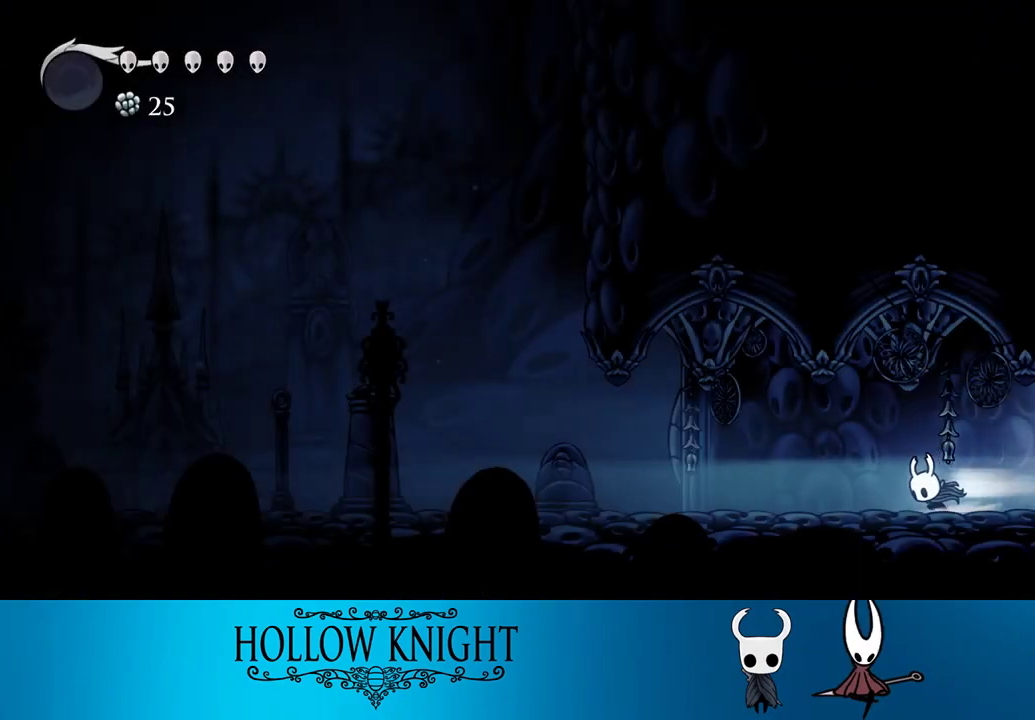
{"buttons": ["DPAD_LEFT"], "right_stick": "center", "events": [[17, "R2", "down"], [250, "R2", "up"]]}
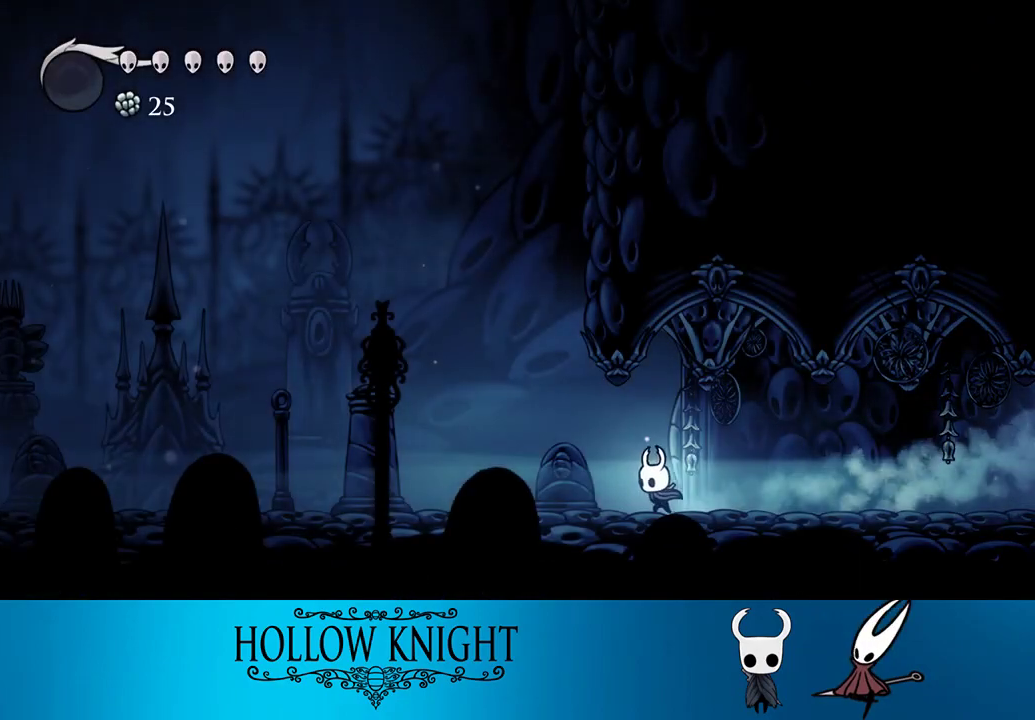
{"buttons": ["DPAD_LEFT"], "right_stick": "center", "events": [[50, "R2", "down"], [283, "R2", "up"]]}
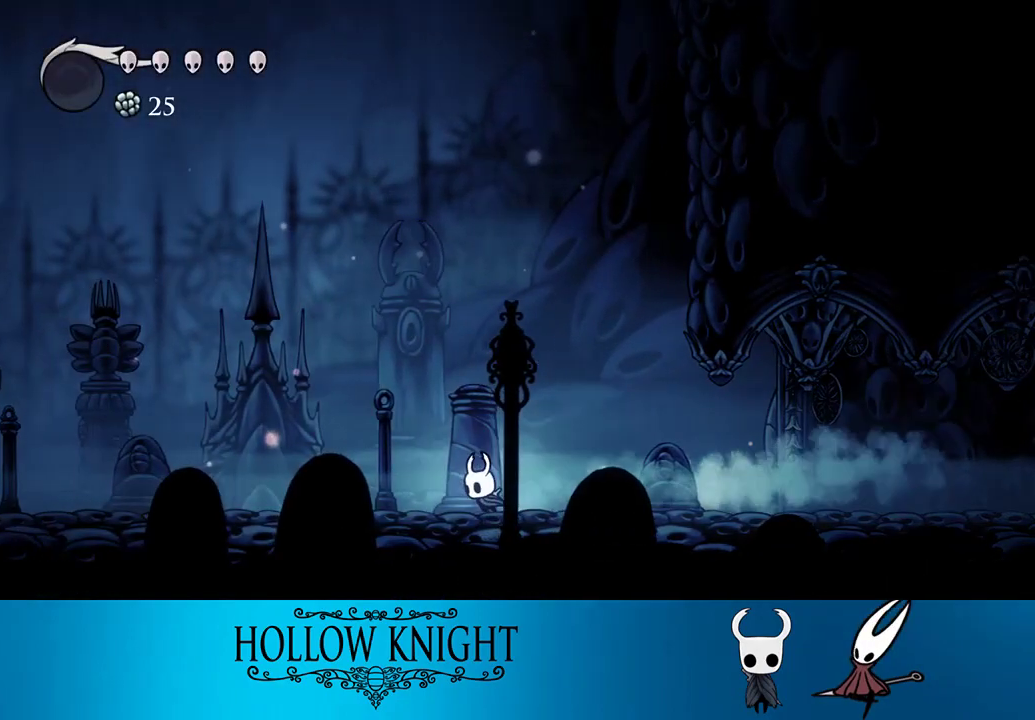
{"buttons": ["DPAD_LEFT"], "right_stick": "center", "events": [[117, "R2", "down"], [417, "R2", "up"]]}
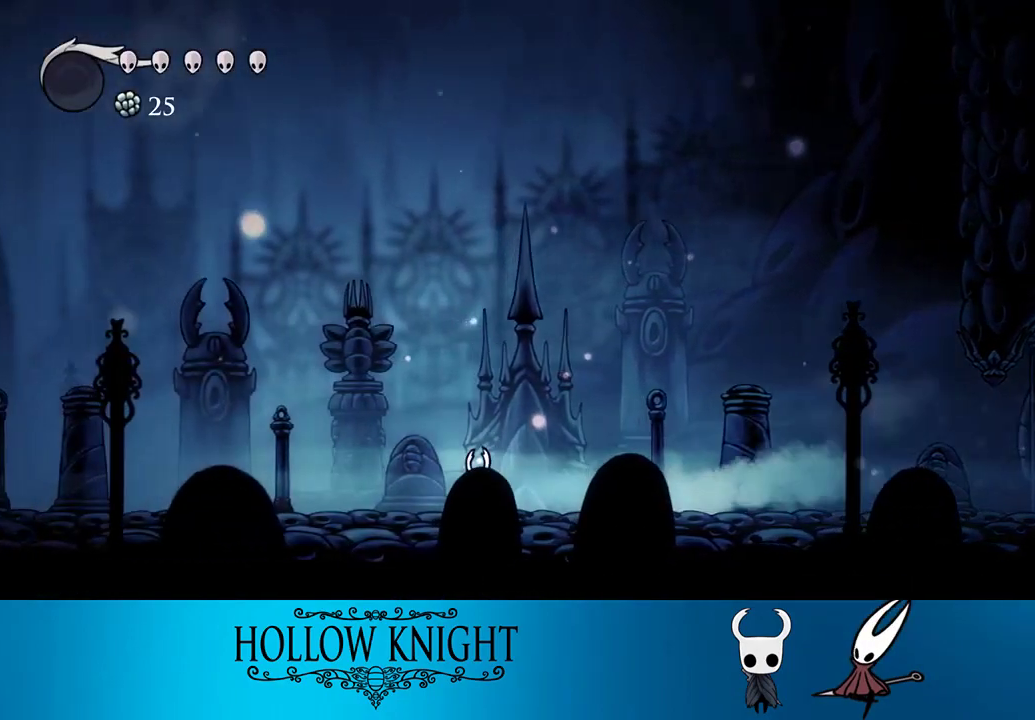
{"buttons": ["R2", "DPAD_LEFT"], "right_stick": "center", "events": [[250, "R2", "down"]]}
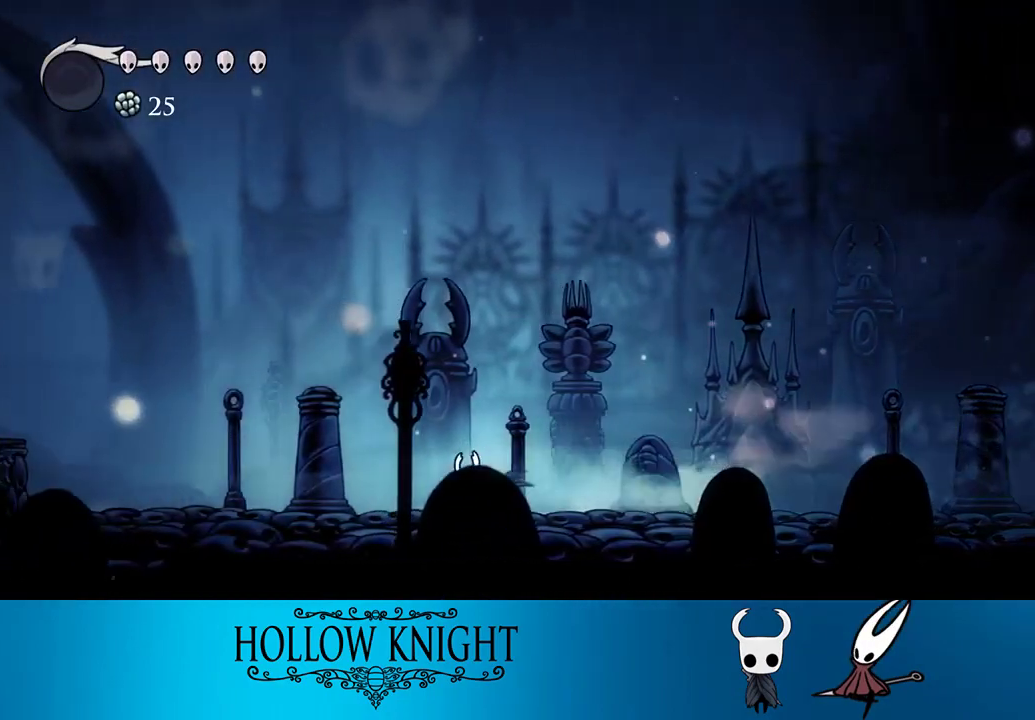
{"buttons": ["R2", "DPAD_LEFT"], "right_stick": "center", "events": [[50, "R2", "up"], [283, "R2", "down"]]}
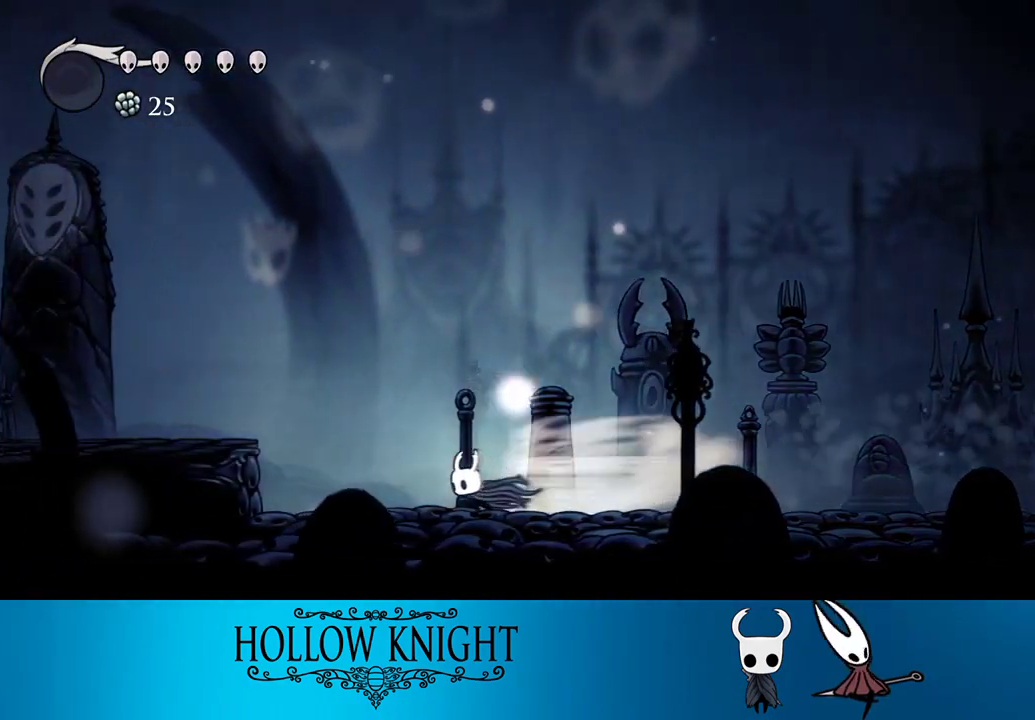
{"buttons": ["R2", "DPAD_LEFT"], "right_stick": "center", "events": [[17, "R2", "up"], [217, "CROSS", "down"], [383, "CROSS", "up"], [383, "R2", "down"]]}
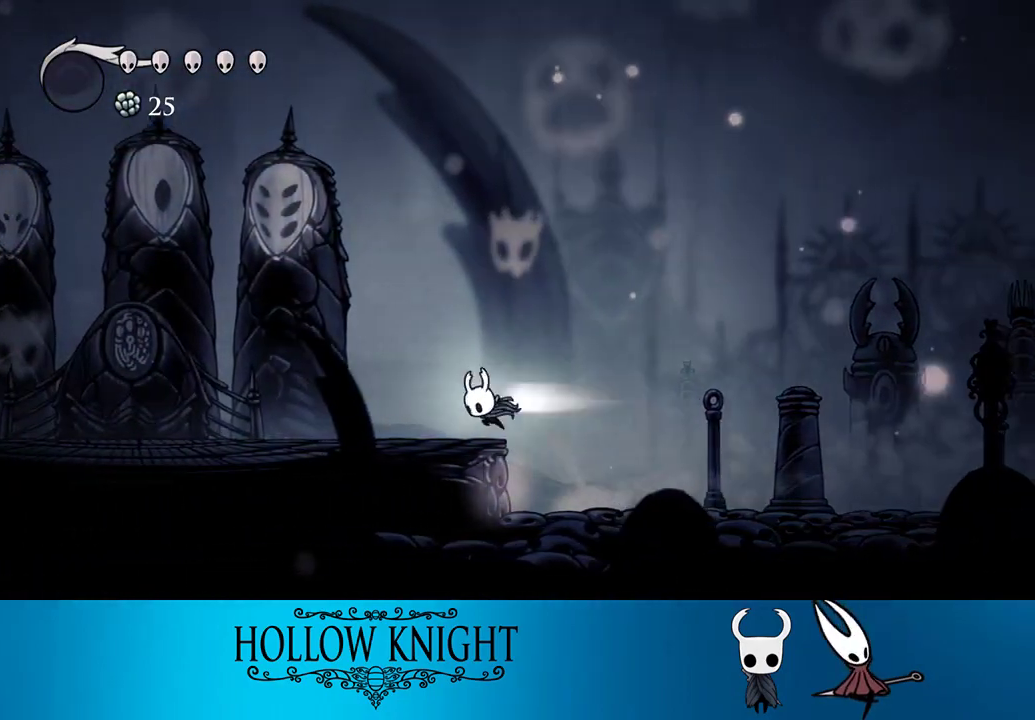
{"buttons": ["R2", "DPAD_LEFT"], "right_stick": "center", "events": [[183, "R2", "up"], [483, "R2", "down"]]}
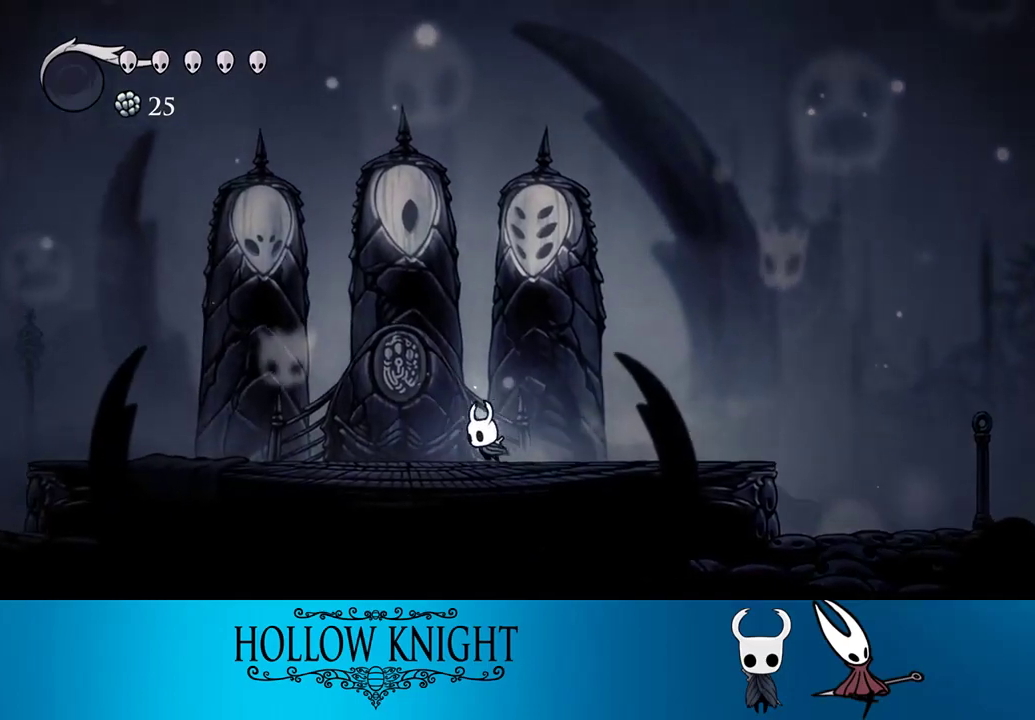
{"buttons": ["DPAD_LEFT"], "right_stick": "center", "events": [[350, "R2", "up"]]}
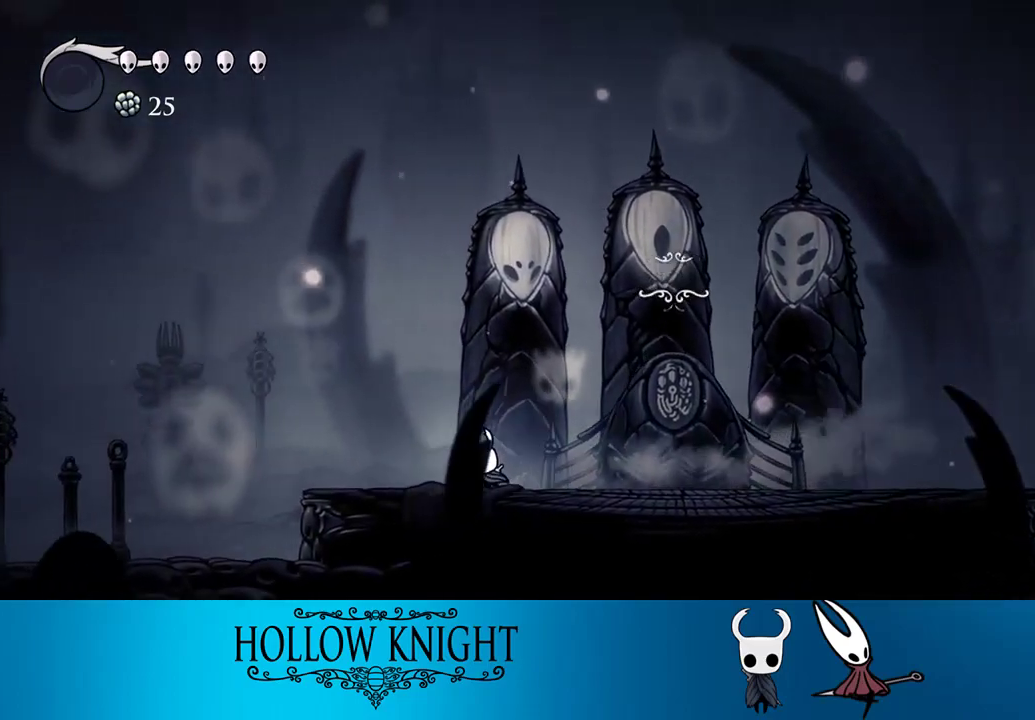
{"buttons": ["DPAD_LEFT"], "right_stick": "center", "events": [[83, "R2", "down"], [350, "R2", "up"]]}
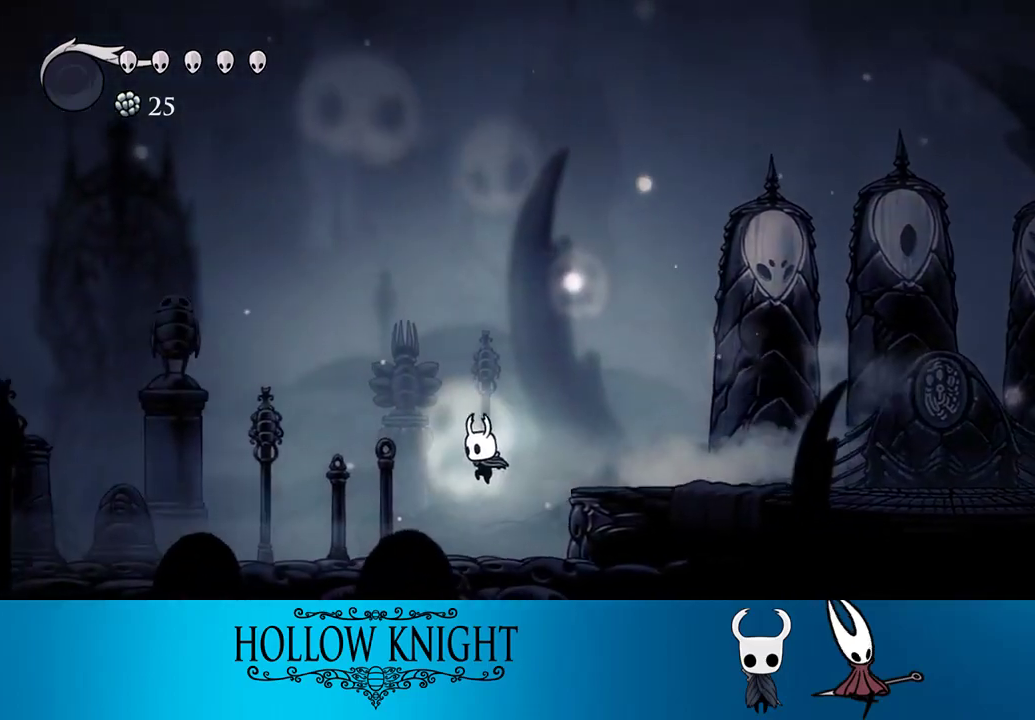
{"buttons": ["DPAD_LEFT"], "right_stick": "center", "events": [[217, "R2", "down"], [483, "R2", "up"]]}
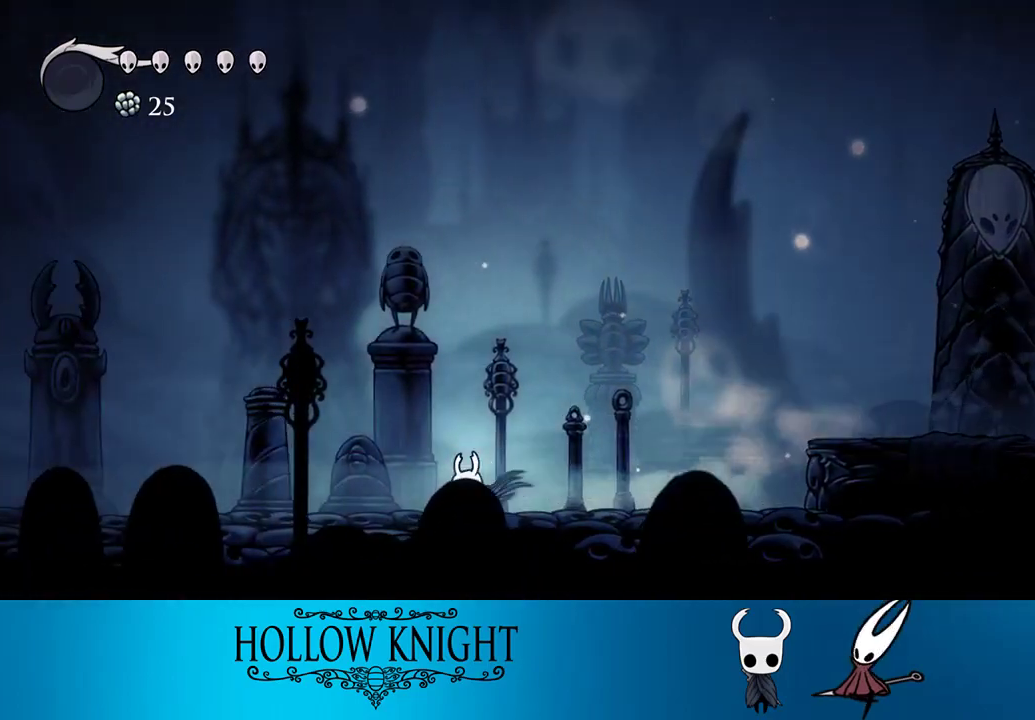
{"buttons": ["R2", "DPAD_LEFT"], "right_stick": "center", "events": [[317, "R2", "down"]]}
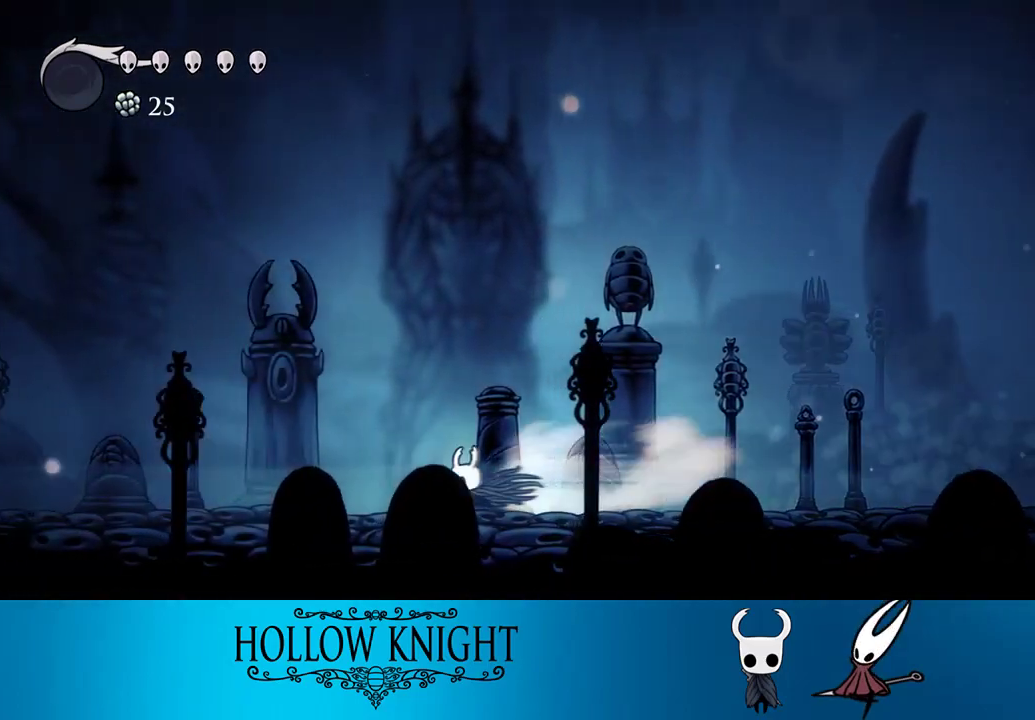
{"buttons": ["R2", "DPAD_LEFT"], "right_stick": "center", "events": [[50, "R2", "up"], [417, "R2", "down"]]}
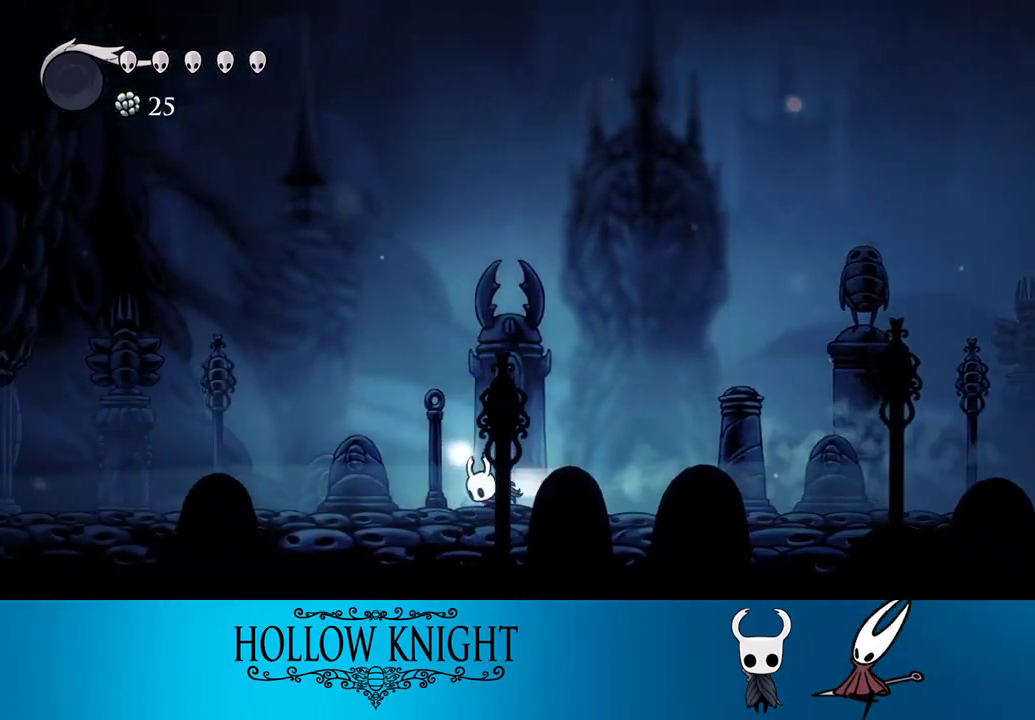
{"buttons": ["DPAD_LEFT"], "right_stick": "center", "events": [[217, "R2", "up"]]}
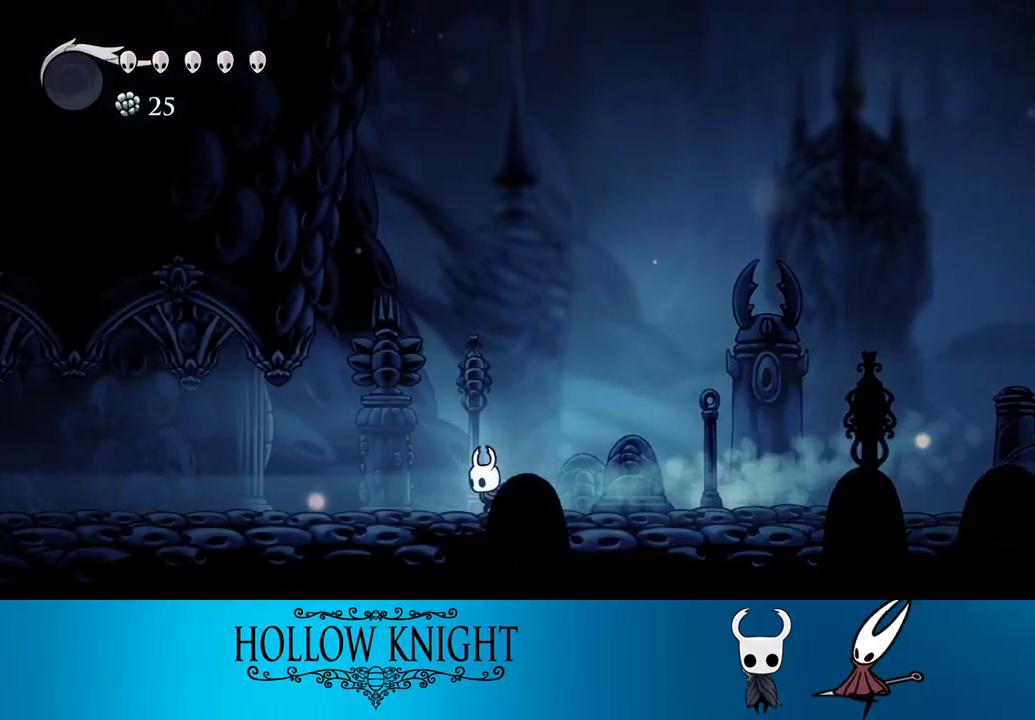
{"buttons": ["DPAD_LEFT"], "right_stick": "center", "events": [[50, "R2", "down"], [350, "R2", "up"]]}
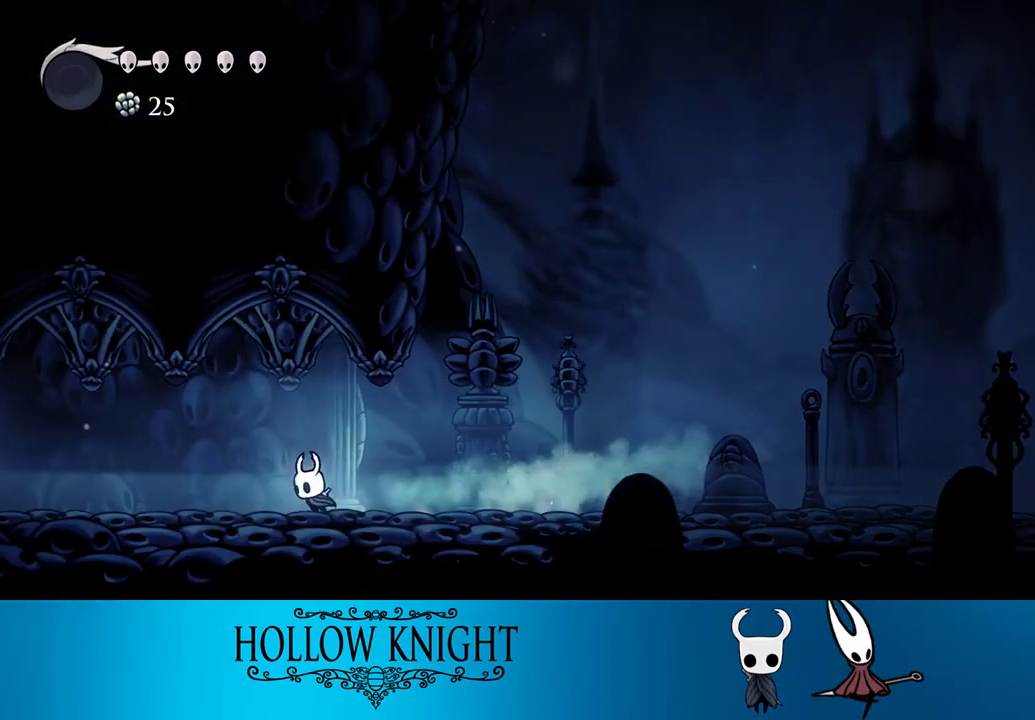
{"buttons": ["DPAD_LEFT"], "right_stick": "center", "events": [[117, "R2", "down"], [383, "R2", "up"]]}
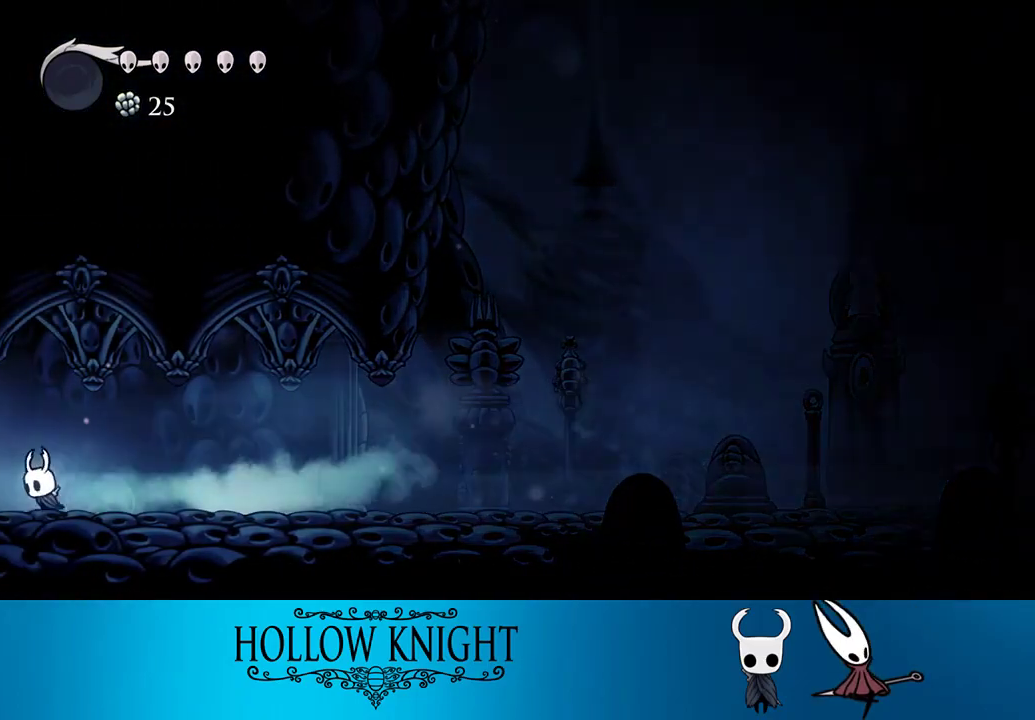
{"buttons": ["DPAD_LEFT"], "right_stick": "center", "events": [[150, "R2", "down"], [417, "R2", "up"]]}
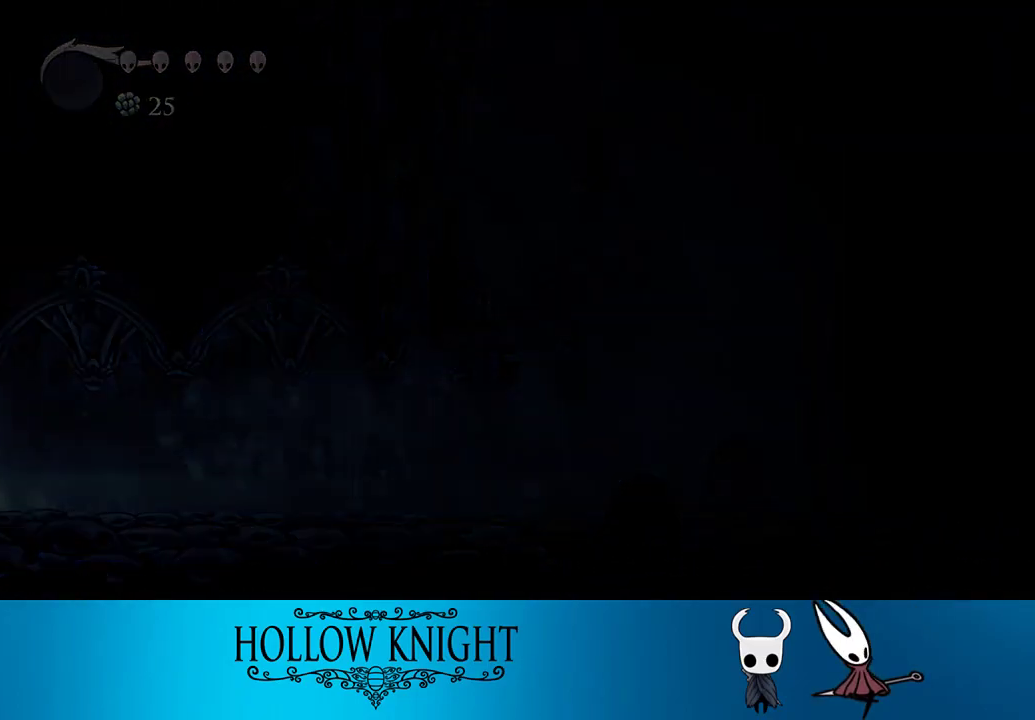
{"buttons": ["DPAD_LEFT"], "right_stick": "center", "events": [[133, "R2", "down"], [333, "CROSS", "down"], [333, "R2", "up"], [417, "CROSS", "up"]]}
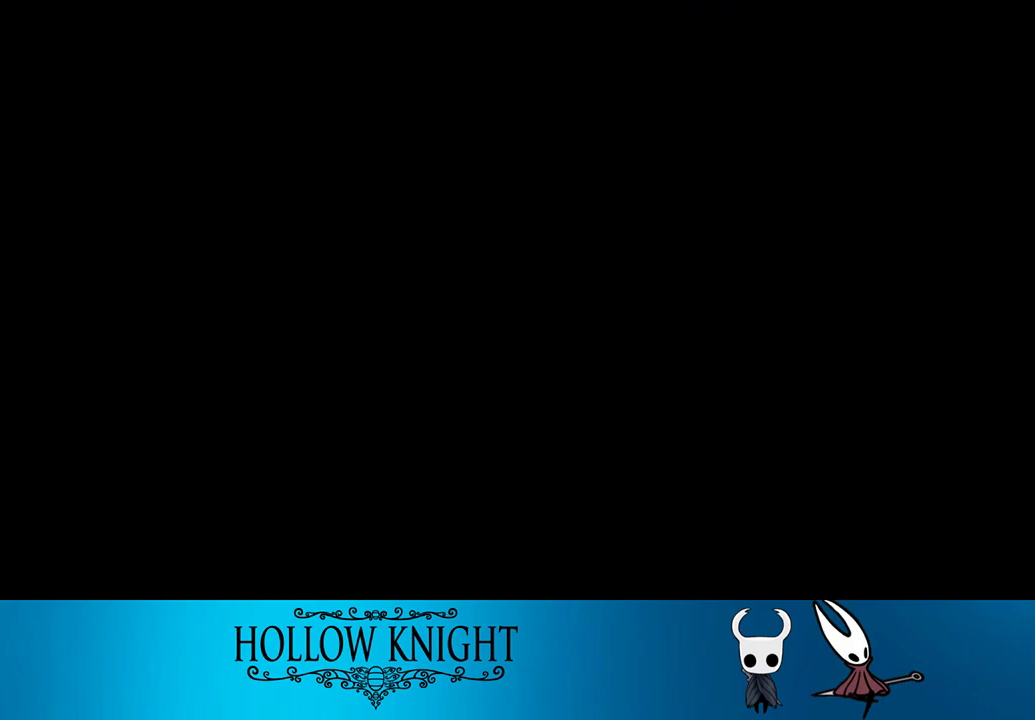
{"buttons": ["DPAD_LEFT"], "right_stick": "center", "events": [[83, "R2", "down"], [217, "R2", "up"], [383, "R2", "down"], [483, "R2", "up"]]}
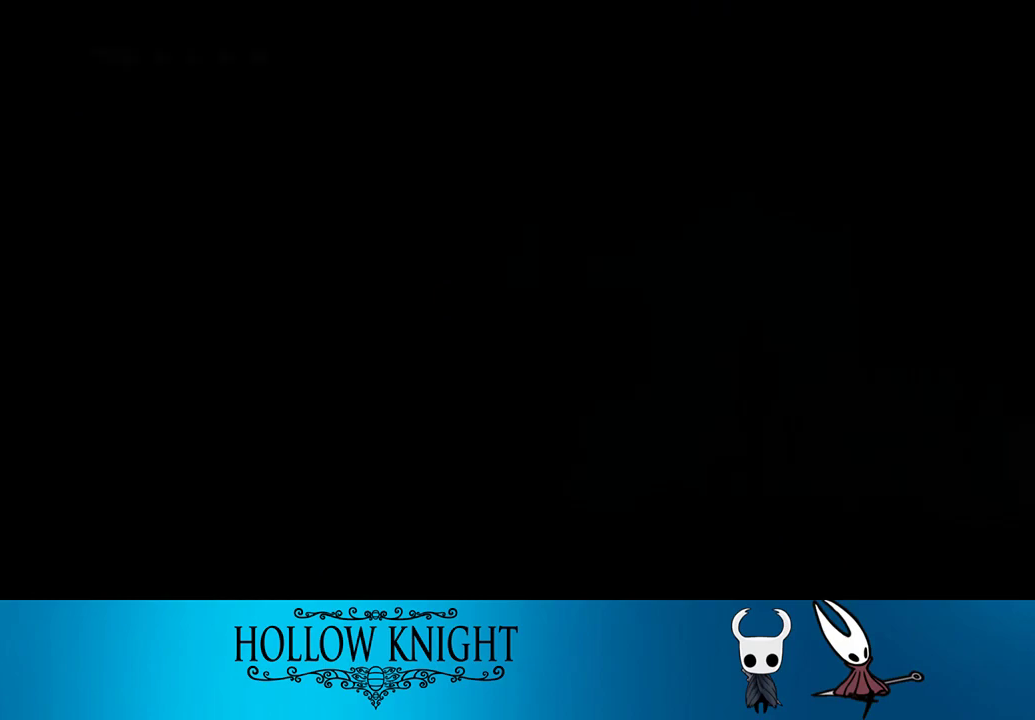
{"buttons": ["DPAD_LEFT"], "right_stick": "center", "events": [[233, "R2", "down"], [417, "R2", "up"]]}
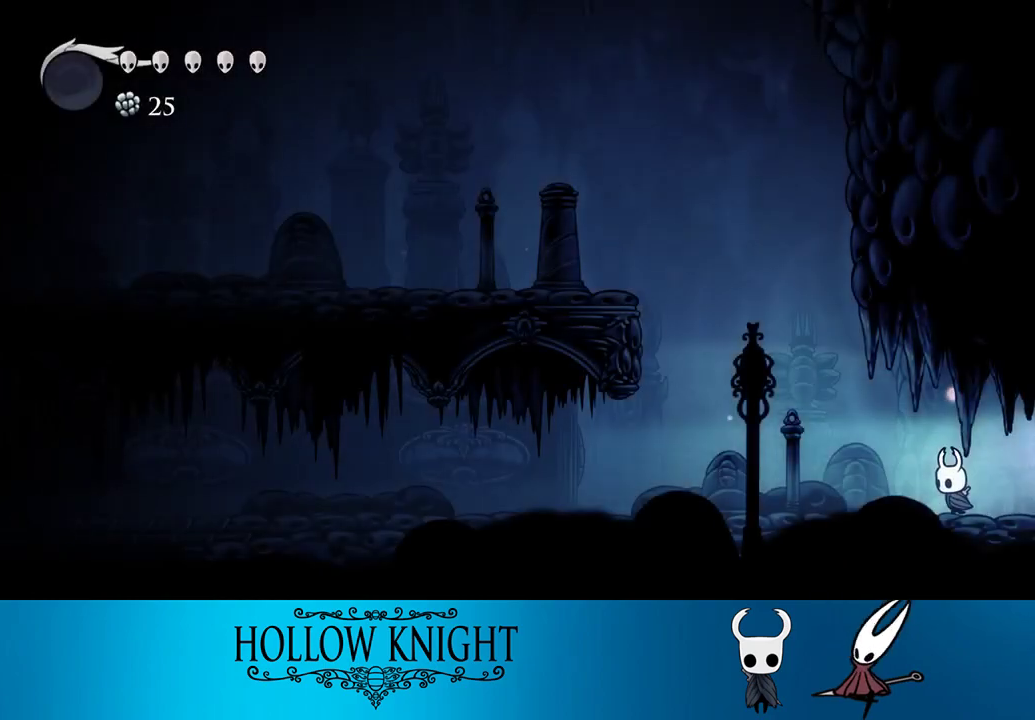
{"buttons": ["DPAD_LEFT"], "right_stick": "center", "events": [[183, "R2", "down"], [383, "R2", "up"]]}